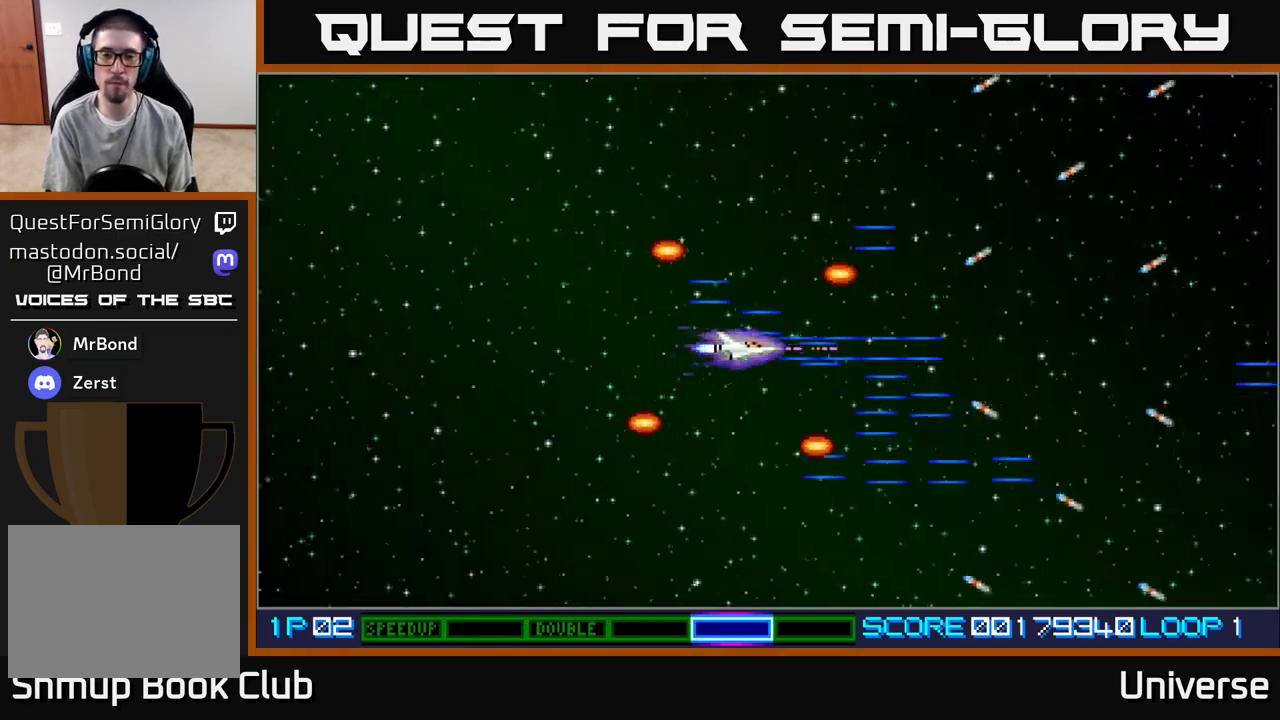
Gameplay with a controller (Xbox layout); each line is a JSON object with the inputs held at the frame after it. "events" lists button and stick changes between this image and that frame as [ms after this image, input, new state], when the widget could be followed in between. Not read: left_stick right_stick.
{"buttons": ["A"], "events": []}
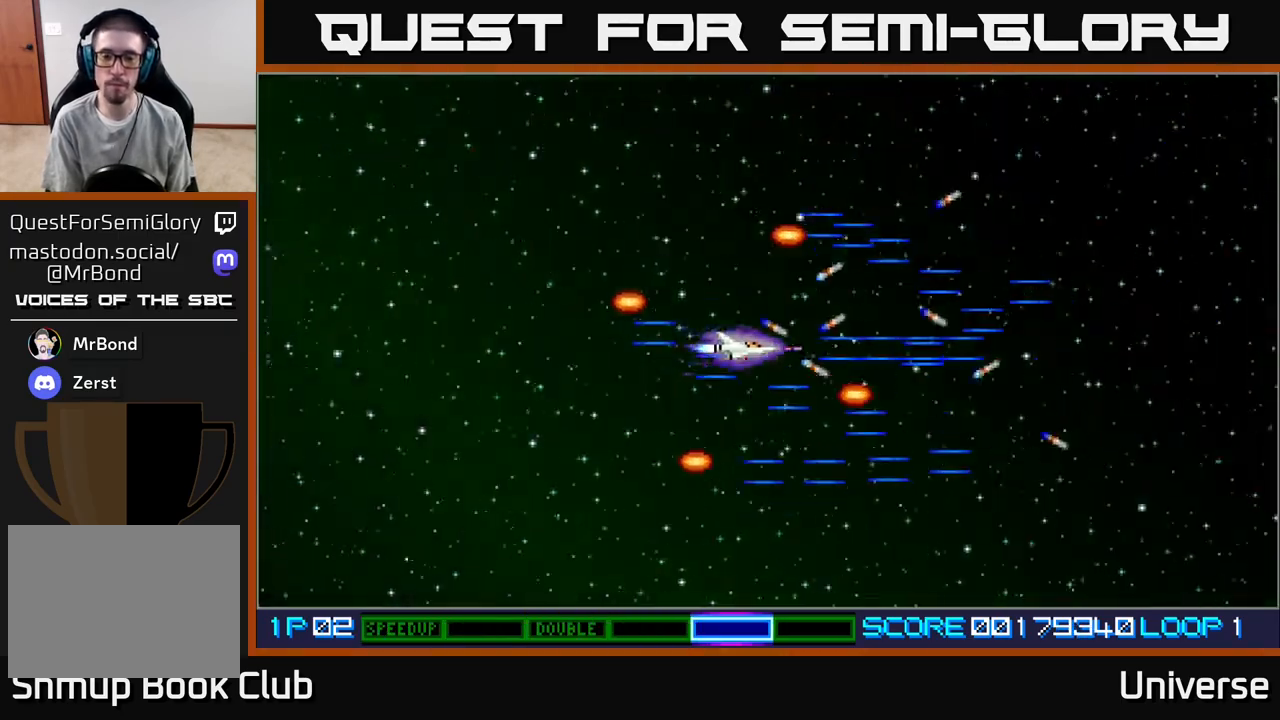
{"buttons": ["A"], "events": []}
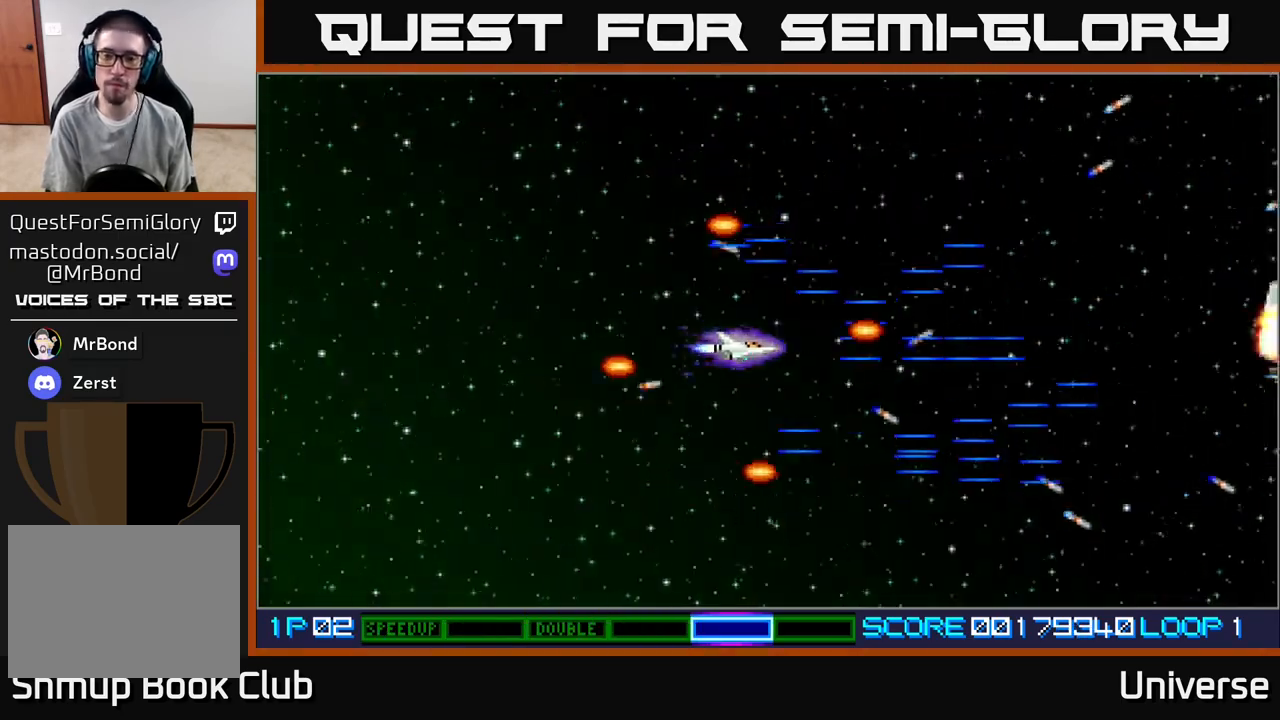
{"buttons": ["A"], "events": [[217, "A", "up"], [450, "A", "down"]]}
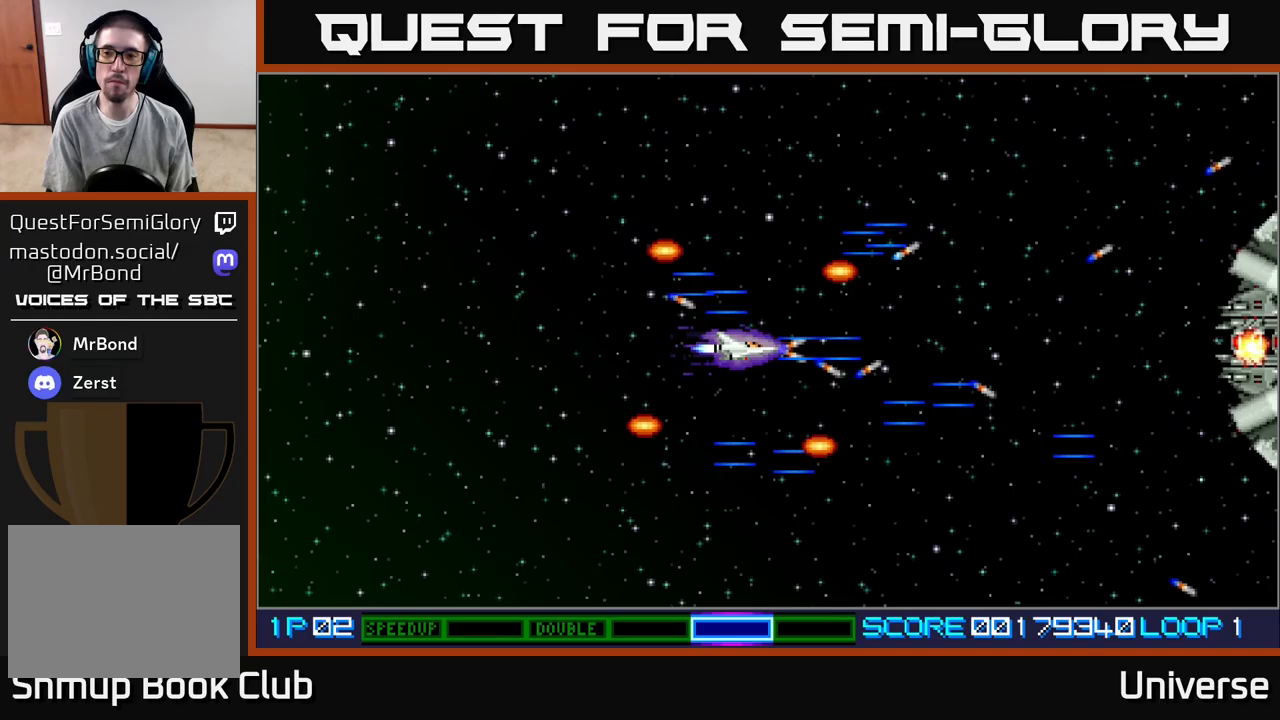
{"buttons": ["A"], "events": []}
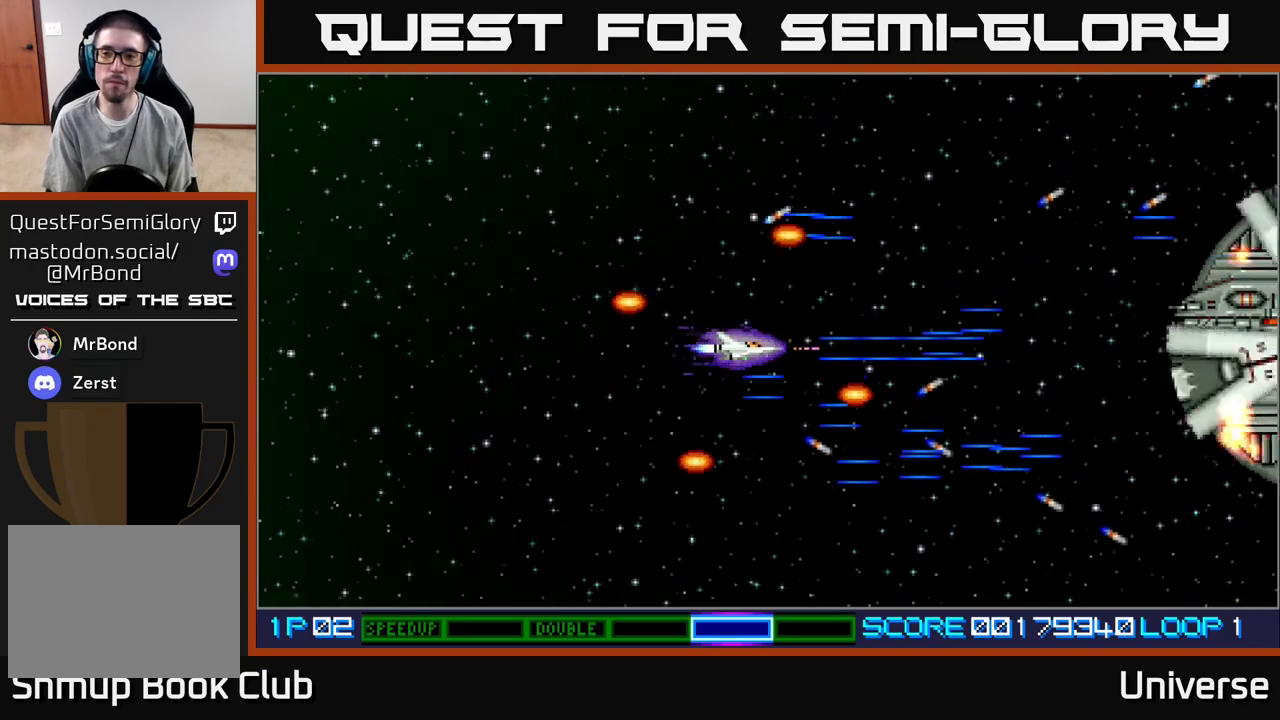
{"buttons": ["A"], "events": [[150, "DPAD_RIGHT", "down"], [350, "DPAD_RIGHT", "up"]]}
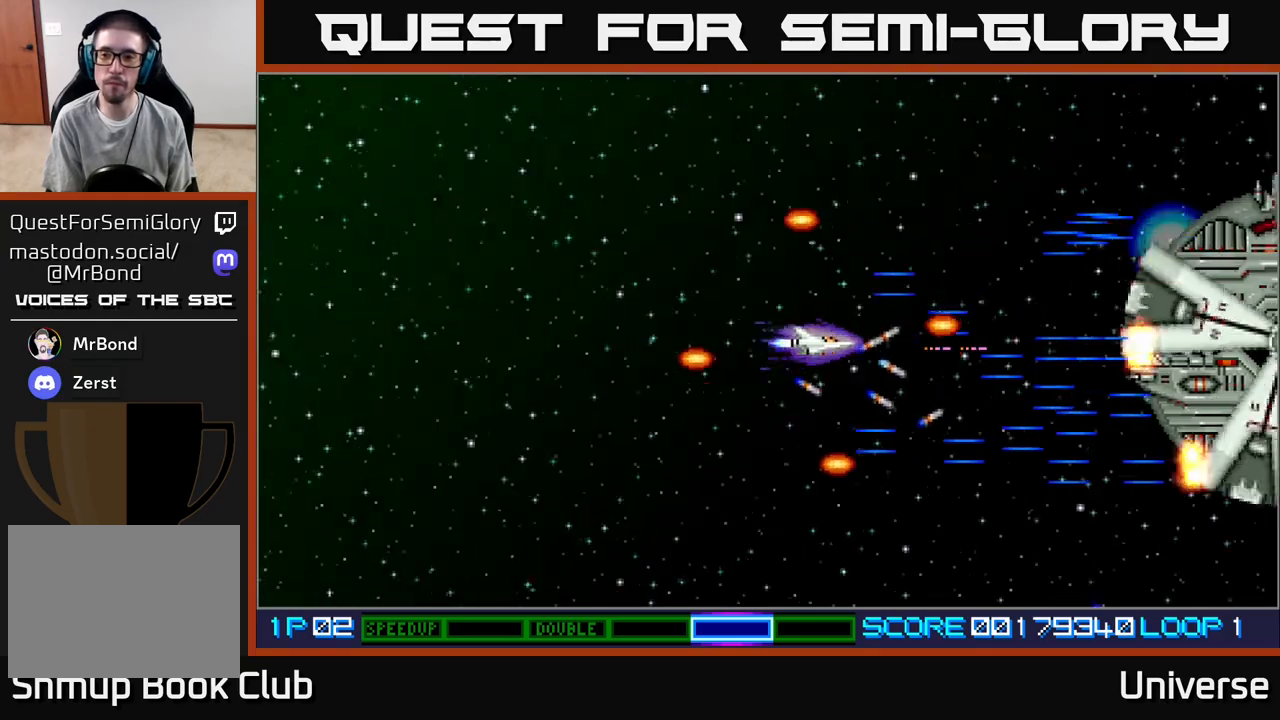
{"buttons": ["A"], "events": [[33, "DPAD_UP", "down"], [67, "DPAD_UP", "up"]]}
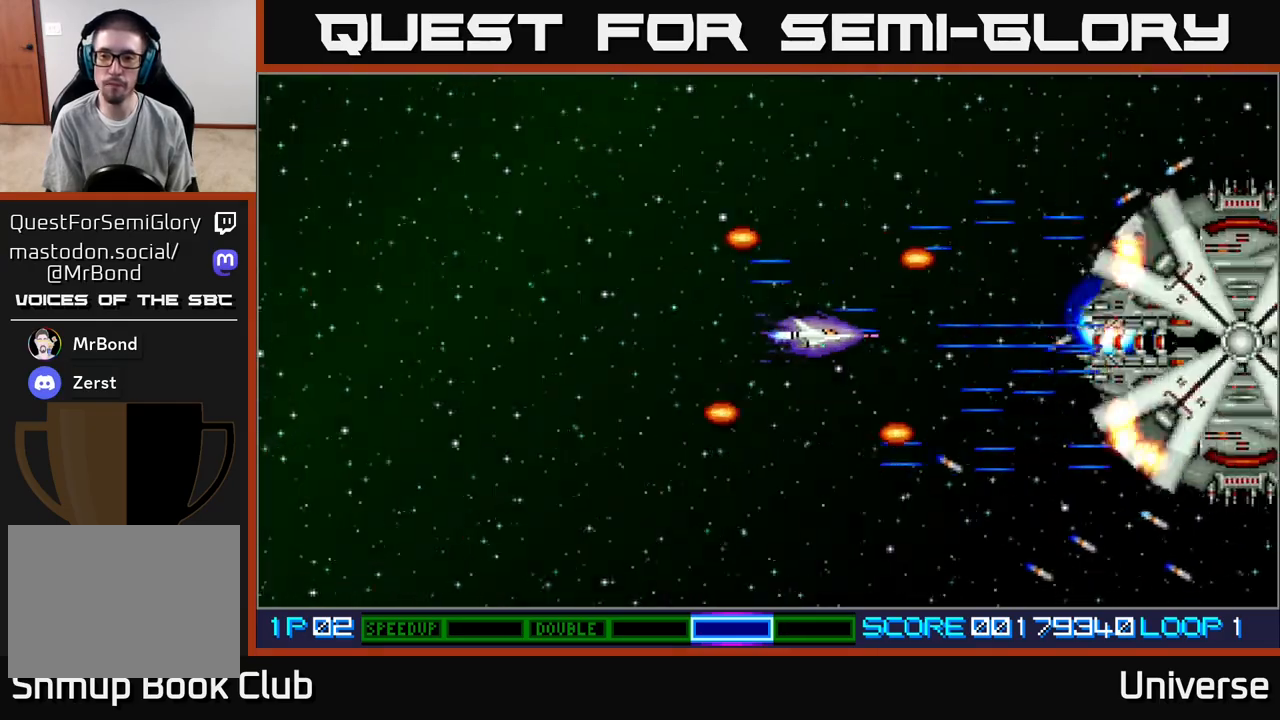
{"buttons": ["A"], "events": [[250, "DPAD_LEFT", "down"], [417, "DPAD_LEFT", "up"]]}
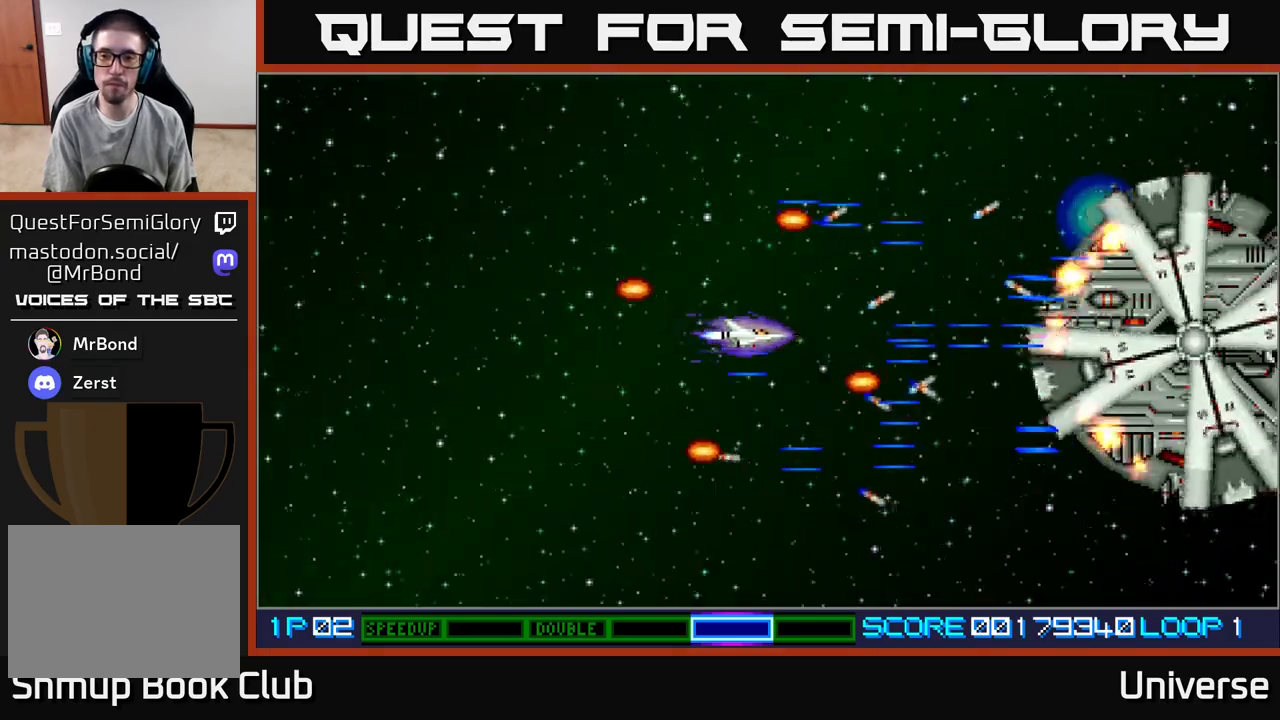
{"buttons": ["A", "DPAD_LEFT"], "events": [[433, "DPAD_LEFT", "down"]]}
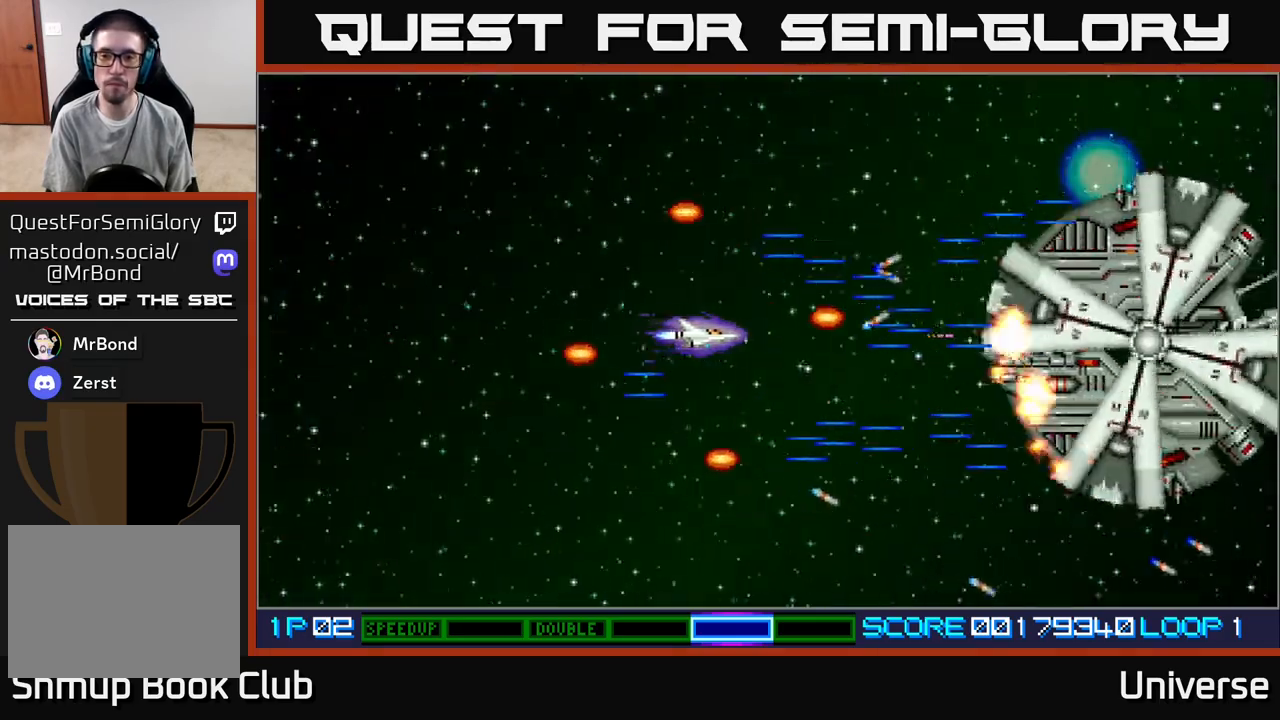
{"buttons": ["A"], "events": [[133, "DPAD_LEFT", "up"]]}
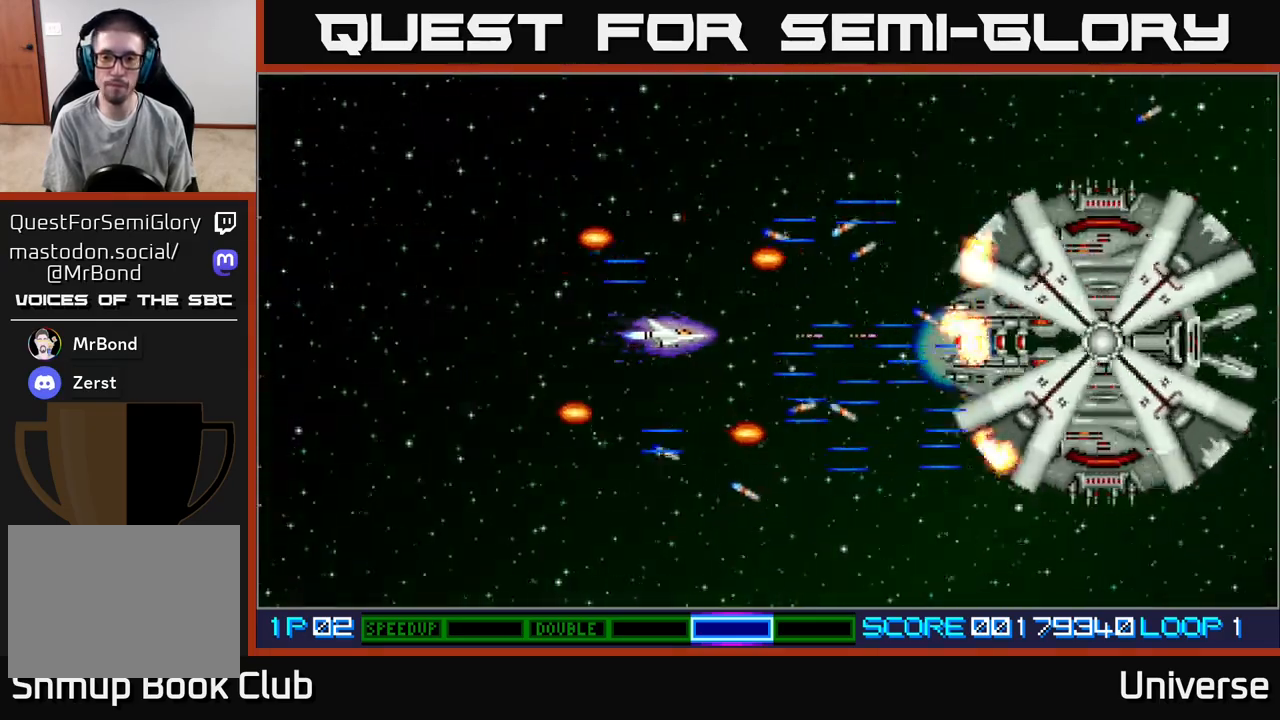
{"buttons": ["A"], "events": [[317, "DPAD_LEFT", "down"], [500, "DPAD_LEFT", "up"]]}
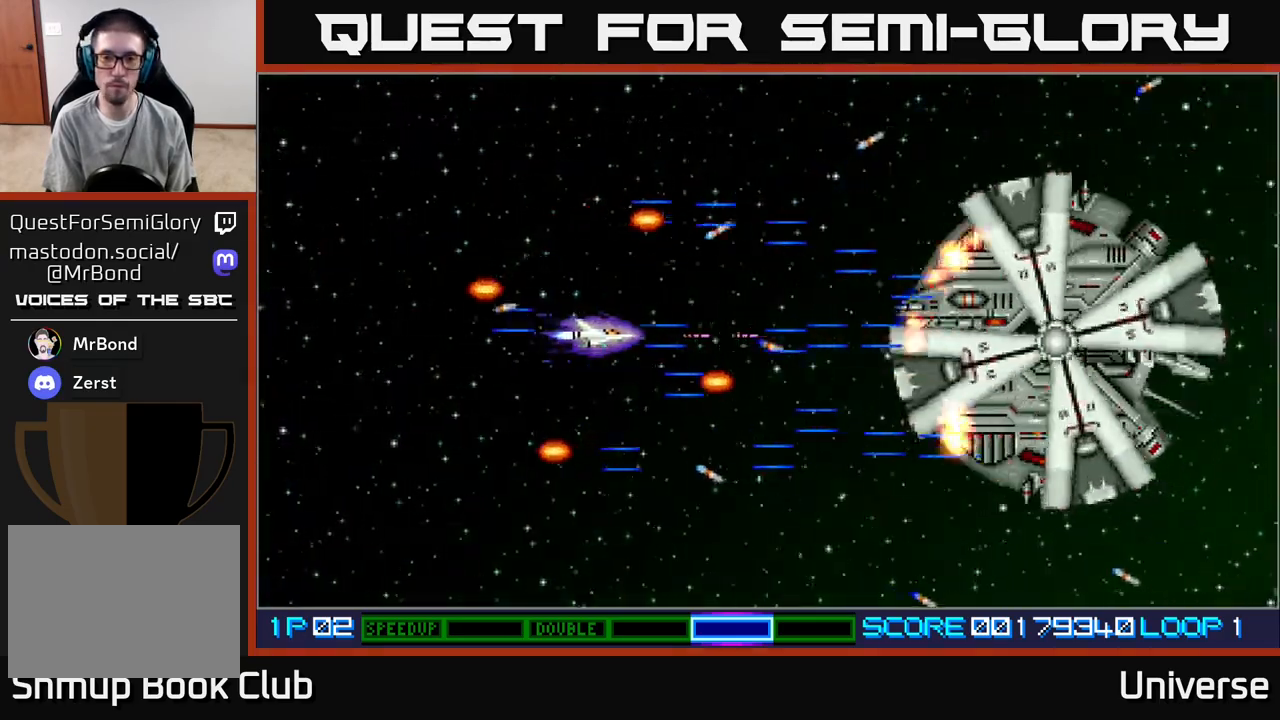
{"buttons": ["A"], "events": [[283, "DPAD_LEFT", "down"], [417, "DPAD_LEFT", "up"]]}
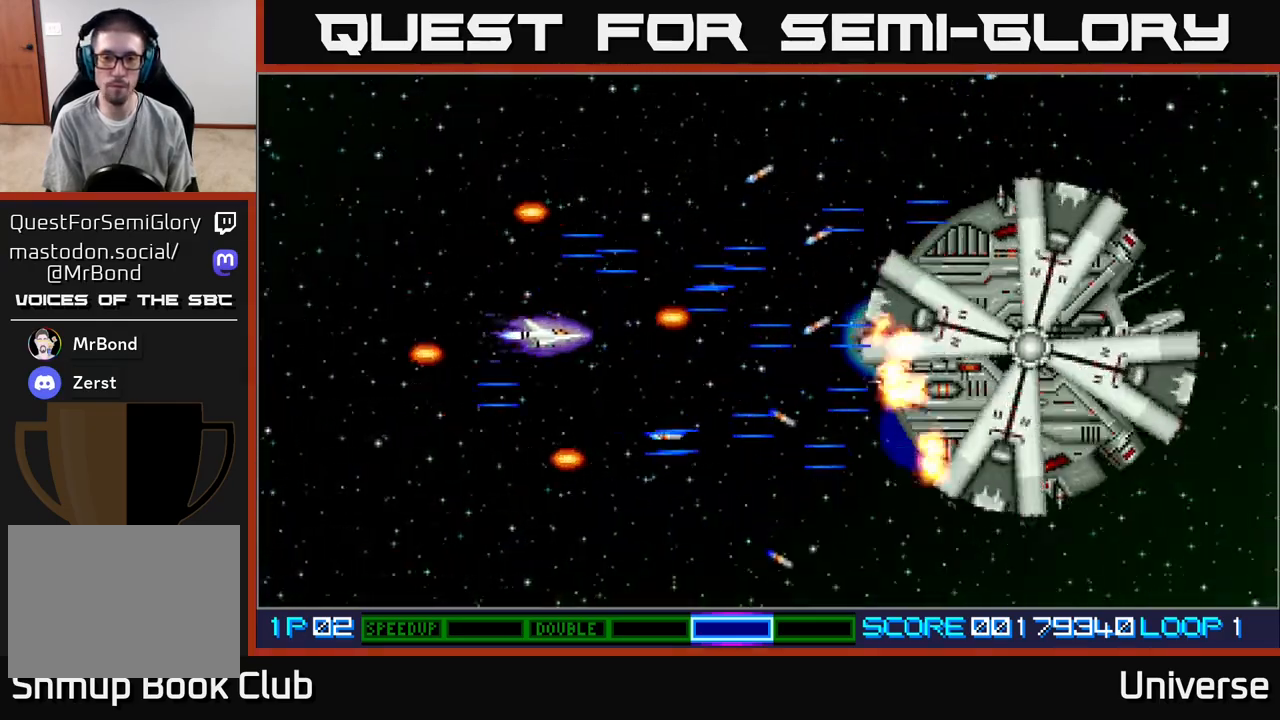
{"buttons": ["A"], "events": [[300, "DPAD_DOWN", "down"], [367, "DPAD_DOWN", "up"]]}
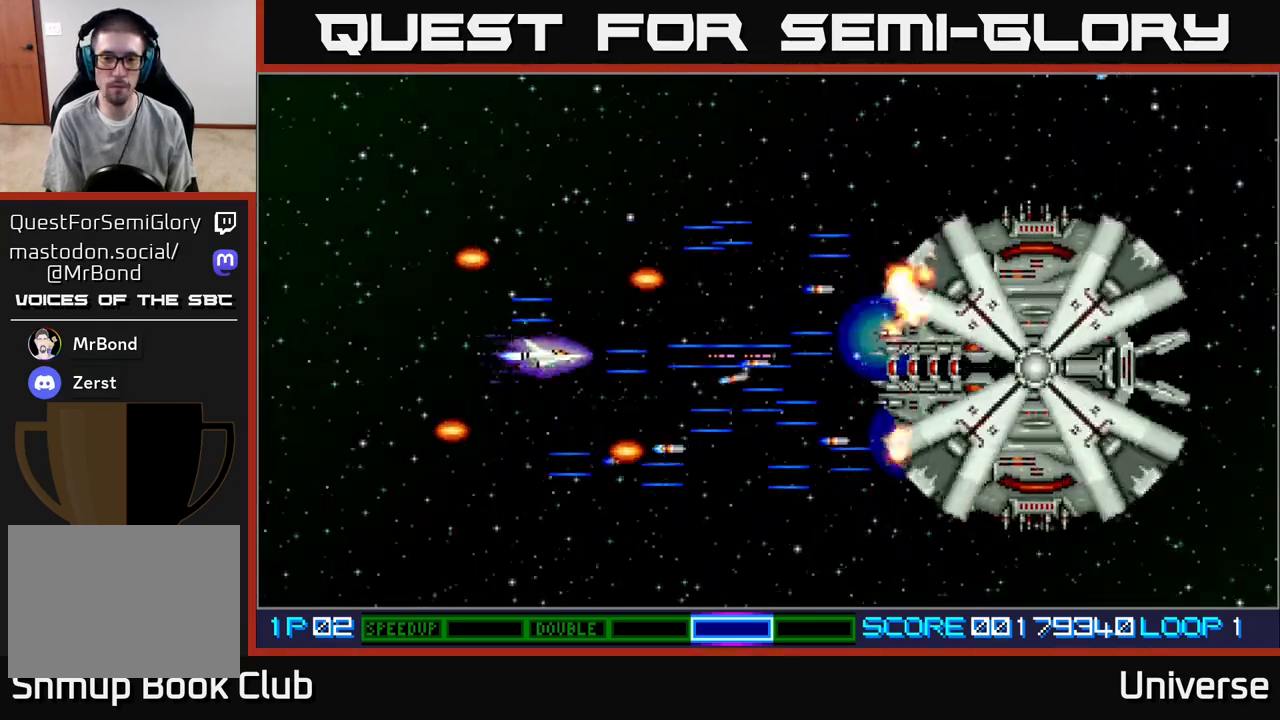
{"buttons": ["A"], "events": [[150, "DPAD_DOWN", "down"], [217, "DPAD_DOWN", "up"]]}
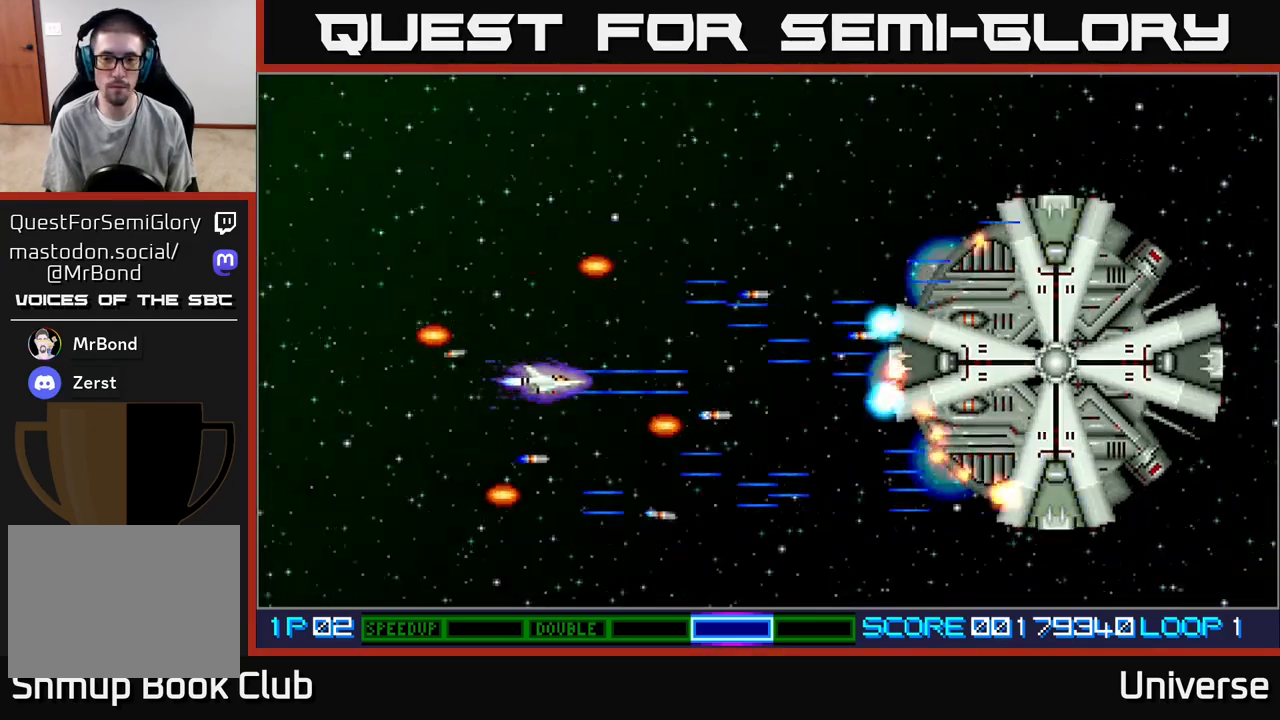
{"buttons": ["A", "DPAD_LEFT"], "events": [[117, "DPAD_UP", "down"], [183, "DPAD_UP", "up"], [467, "DPAD_LEFT", "down"]]}
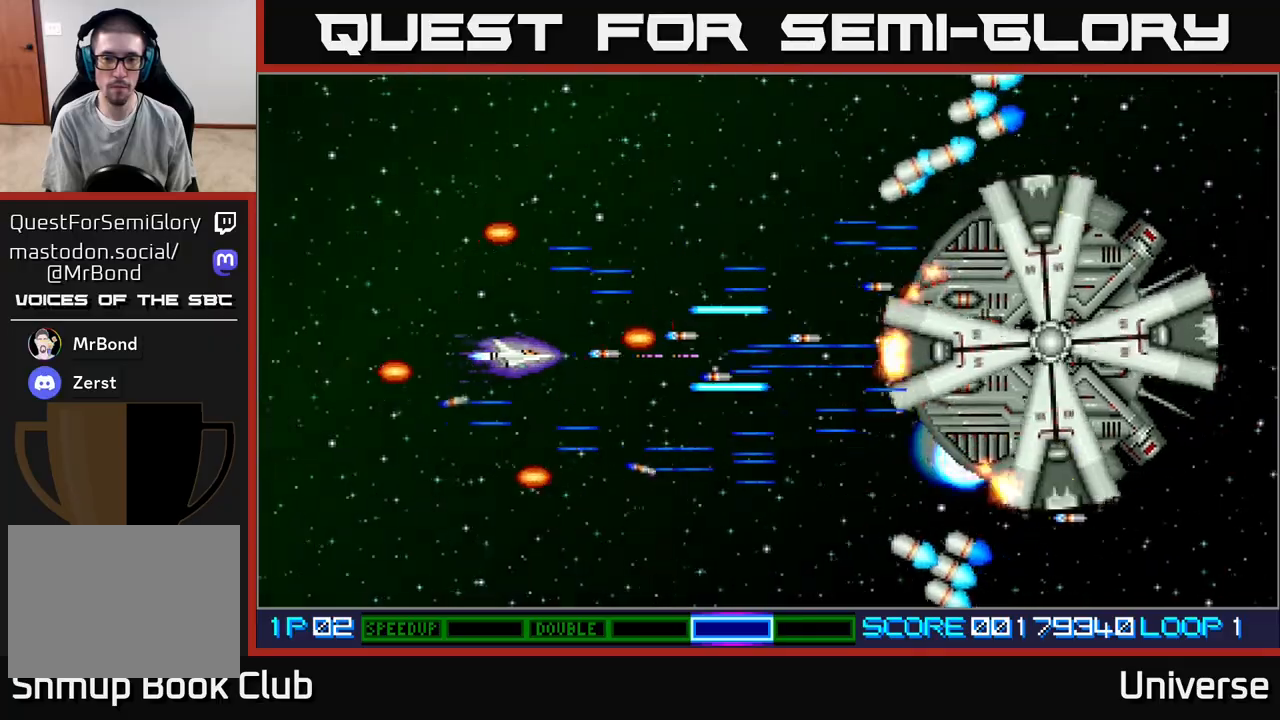
{"buttons": ["A", "DPAD_UP", "DPAD_RIGHT"], "events": [[233, "DPAD_UP", "down"], [400, "DPAD_LEFT", "up"], [417, "DPAD_RIGHT", "down"]]}
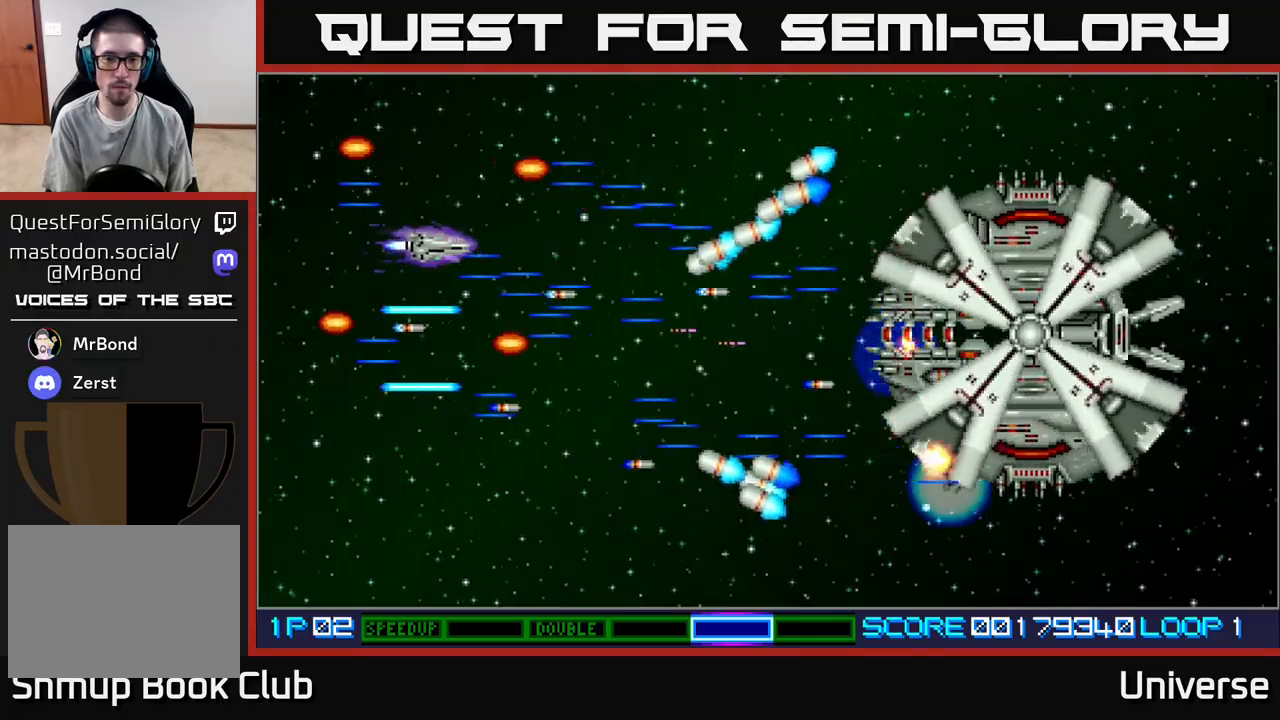
{"buttons": ["A", "DPAD_DOWN", "DPAD_RIGHT"], "events": [[17, "DPAD_UP", "up"], [83, "DPAD_DOWN", "down"], [100, "DPAD_DOWN", "up"], [100, "DPAD_RIGHT", "up"], [117, "DPAD_DOWN", "down"], [217, "DPAD_LEFT", "down"], [417, "DPAD_LEFT", "up"], [467, "DPAD_RIGHT", "down"]]}
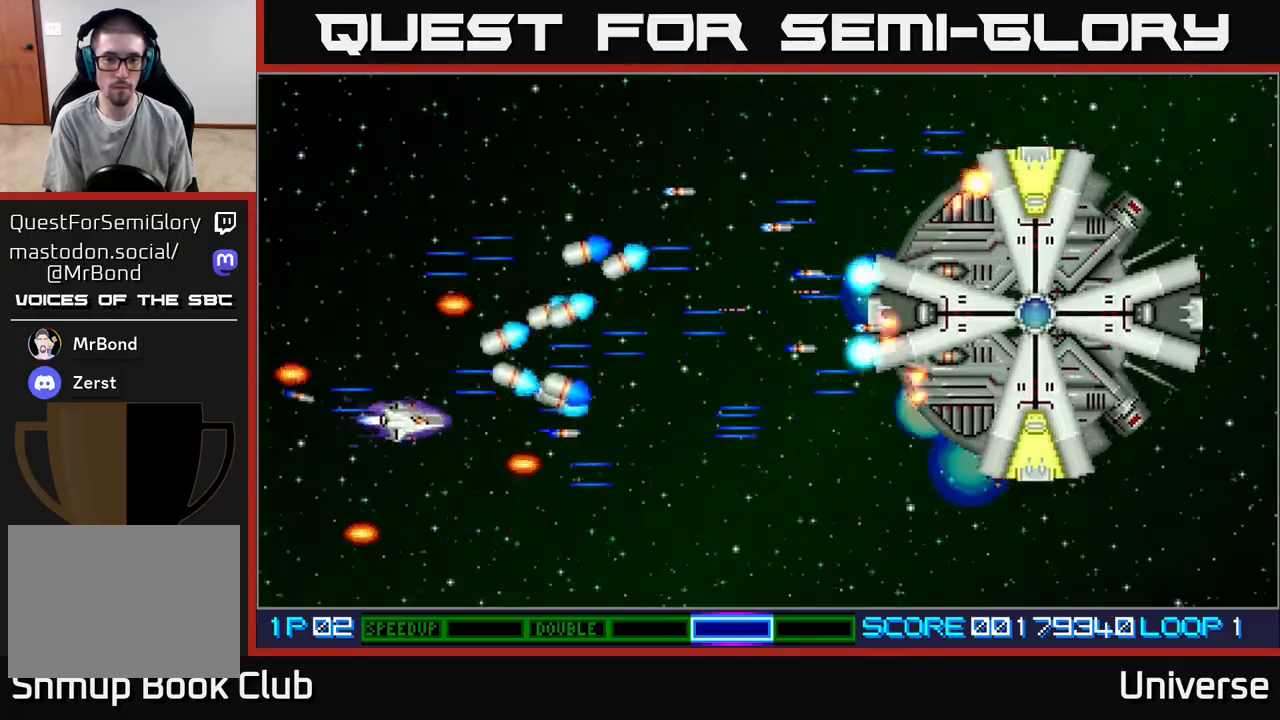
{"buttons": ["A", "DPAD_UP"], "events": [[150, "DPAD_DOWN", "up"], [233, "DPAD_UP", "down"], [317, "DPAD_RIGHT", "up"]]}
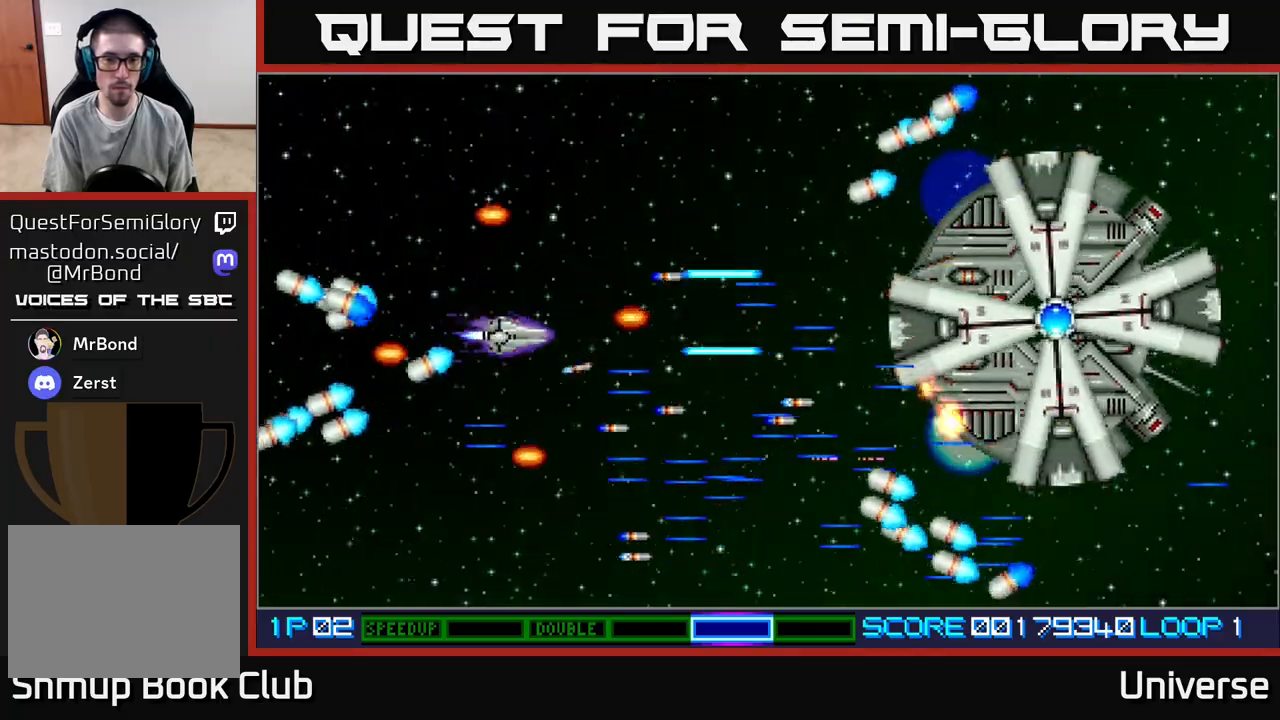
{"buttons": ["A", "DPAD_LEFT"], "events": [[50, "DPAD_UP", "up"], [317, "DPAD_UP", "down"], [367, "DPAD_LEFT", "down"], [367, "DPAD_UP", "up"]]}
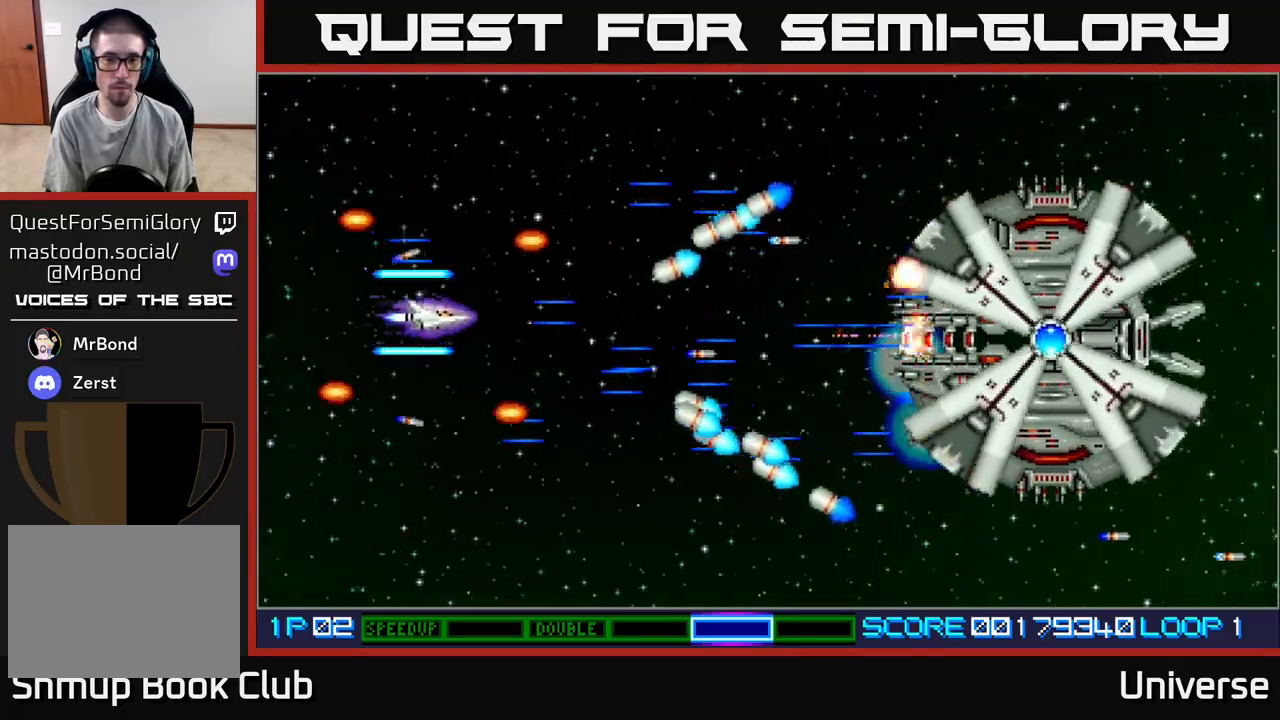
{"buttons": ["A", "DPAD_UP", "DPAD_RIGHT"], "events": [[50, "DPAD_DOWN", "down"], [50, "DPAD_LEFT", "up"], [83, "DPAD_LEFT", "down"], [117, "DPAD_LEFT", "up"], [150, "DPAD_LEFT", "down"], [183, "DPAD_DOWN", "up"], [267, "DPAD_UP", "down"], [350, "DPAD_LEFT", "up"], [433, "DPAD_RIGHT", "down"]]}
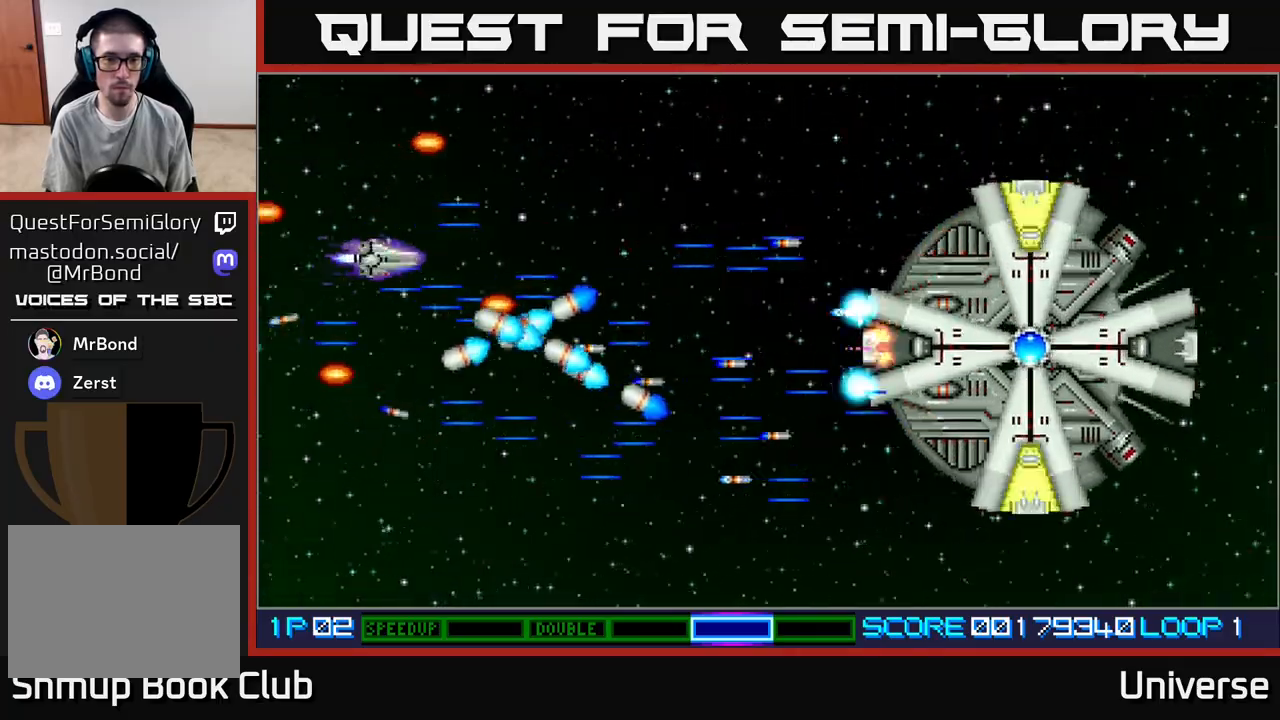
{"buttons": ["A", "DPAD_DOWN"], "events": [[217, "DPAD_UP", "up"], [383, "DPAD_DOWN", "down"], [433, "DPAD_RIGHT", "up"]]}
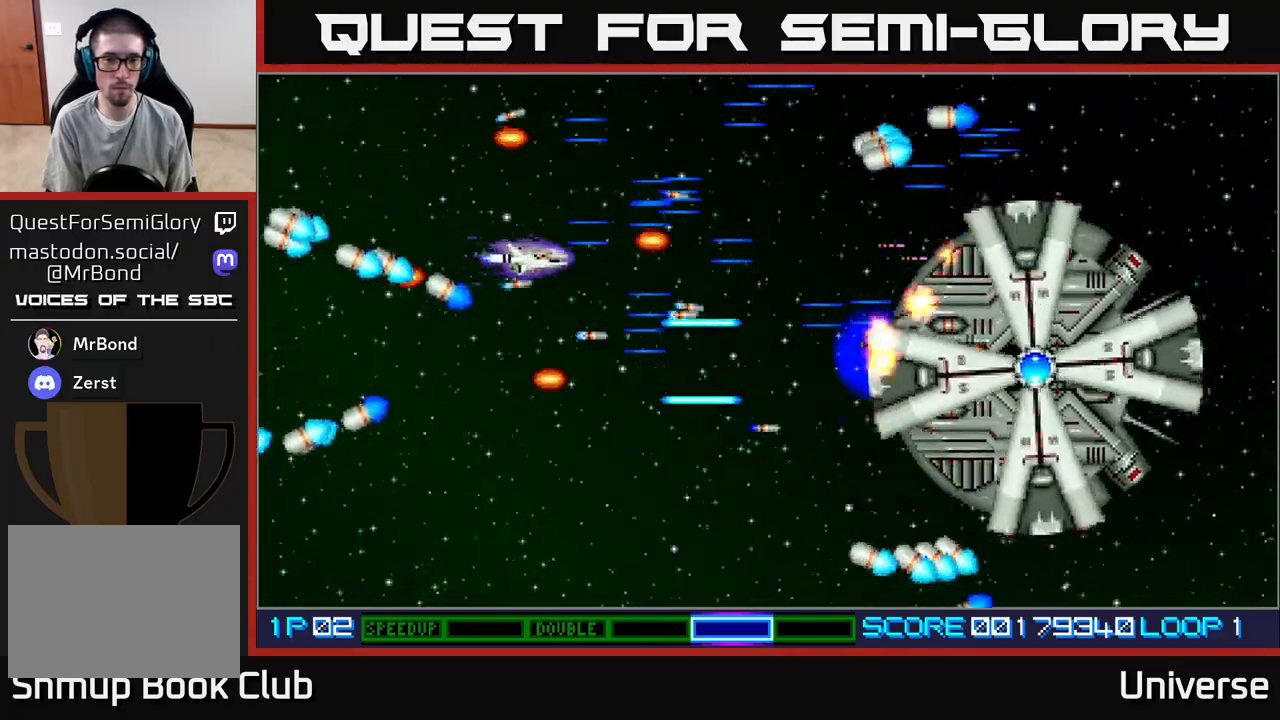
{"buttons": ["A"], "events": [[283, "DPAD_DOWN", "up"]]}
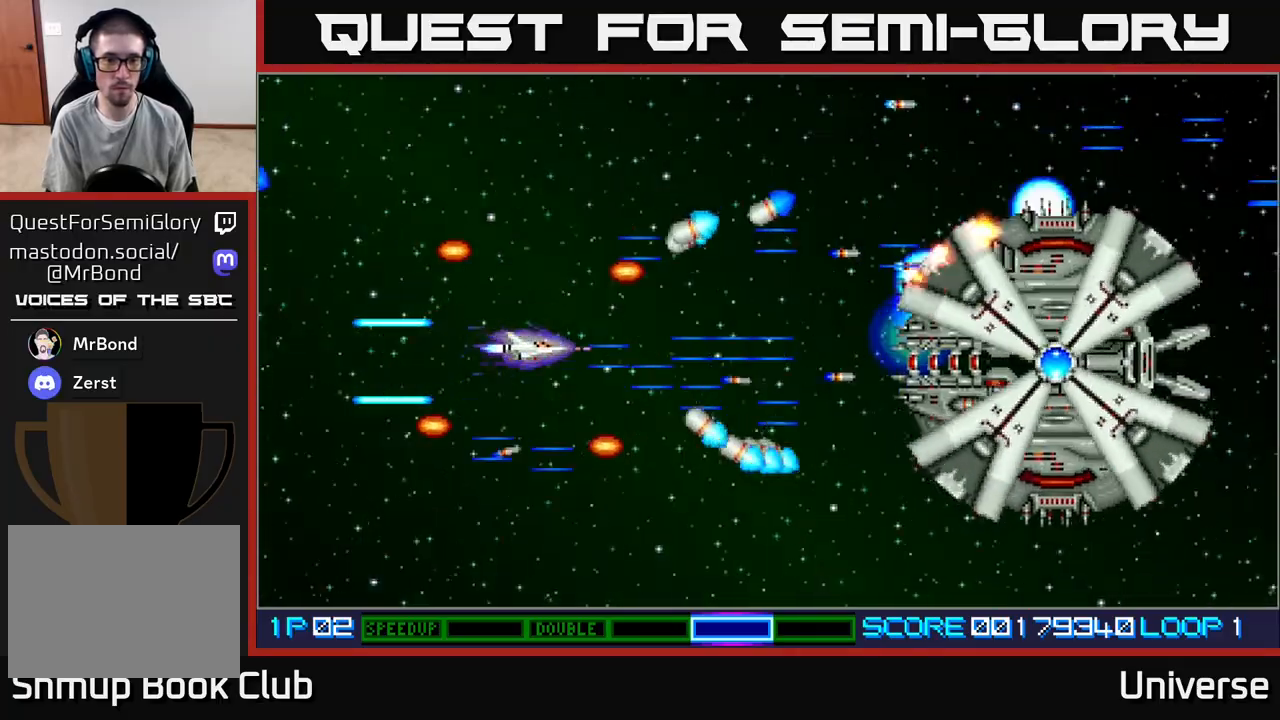
{"buttons": ["A", "DPAD_DOWN", "DPAD_RIGHT"], "events": [[217, "DPAD_LEFT", "down"], [400, "DPAD_DOWN", "down"], [417, "DPAD_LEFT", "up"], [450, "DPAD_RIGHT", "down"]]}
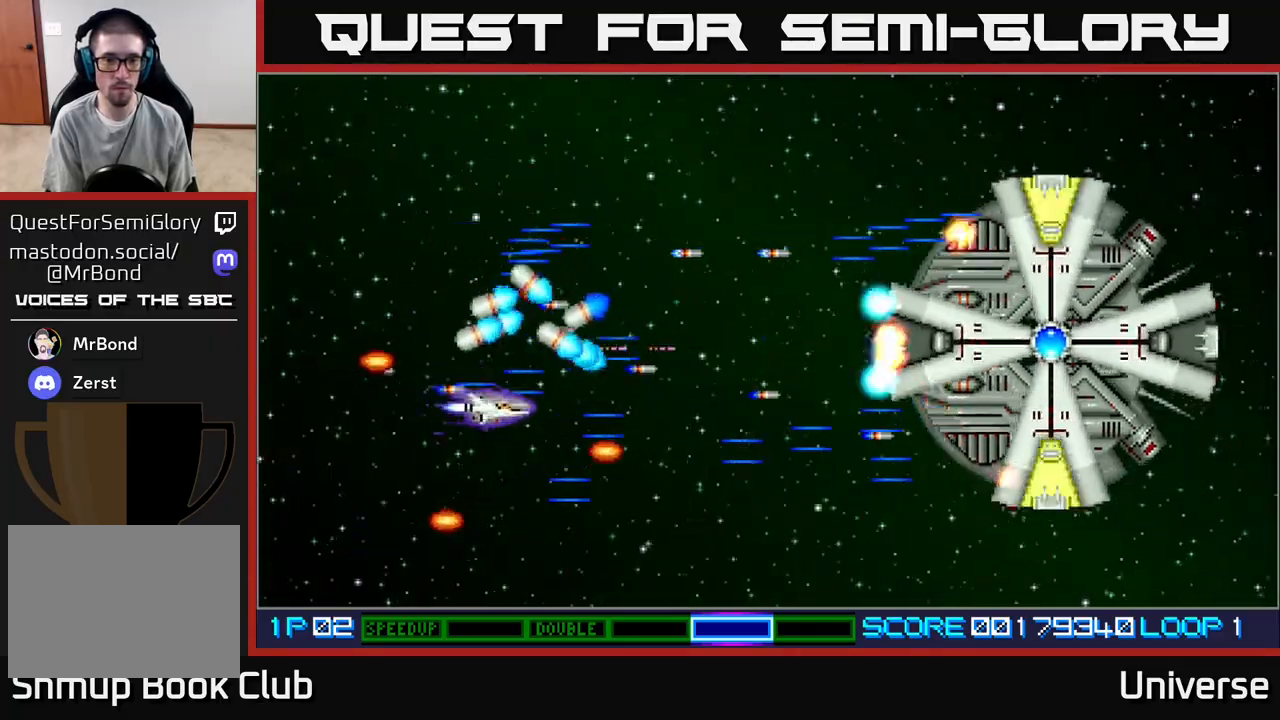
{"buttons": ["A"], "events": [[100, "DPAD_DOWN", "up"], [150, "DPAD_UP", "down"], [317, "DPAD_RIGHT", "up"], [350, "DPAD_UP", "up"]]}
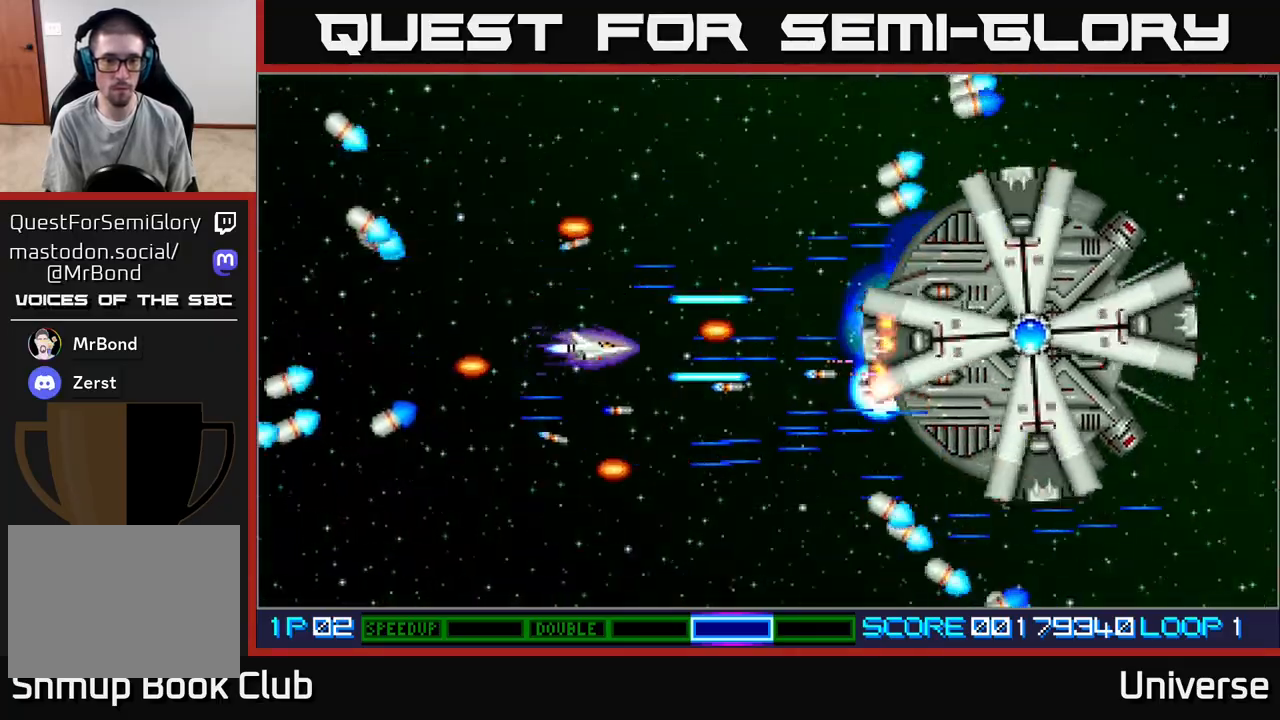
{"buttons": ["A", "DPAD_LEFT"], "events": [[500, "DPAD_LEFT", "down"]]}
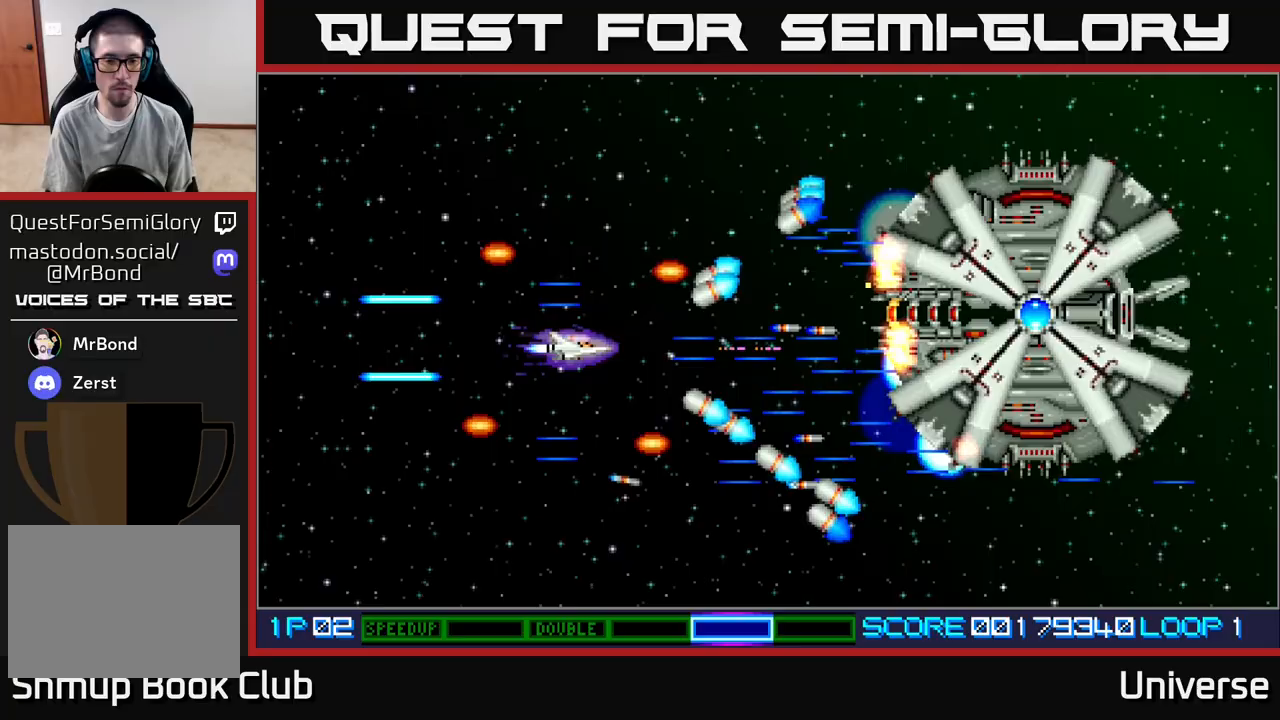
{"buttons": ["A", "DPAD_UP", "DPAD_RIGHT"], "events": [[183, "DPAD_UP", "down"], [317, "DPAD_UP", "up"], [383, "DPAD_UP", "down"], [433, "DPAD_LEFT", "up"], [483, "DPAD_RIGHT", "down"]]}
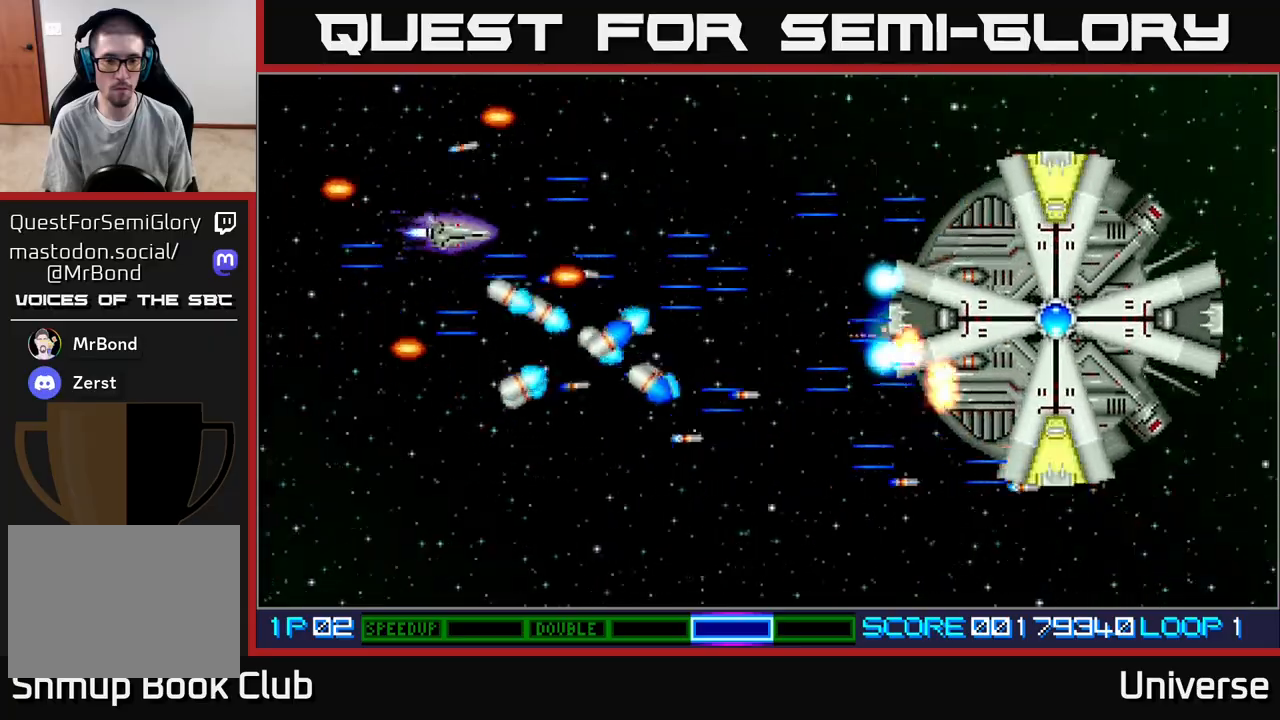
{"buttons": ["A", "DPAD_DOWN"], "events": [[250, "DPAD_UP", "up"], [300, "DPAD_DOWN", "down"], [317, "DPAD_RIGHT", "up"], [417, "DPAD_RIGHT", "down"], [467, "DPAD_RIGHT", "up"]]}
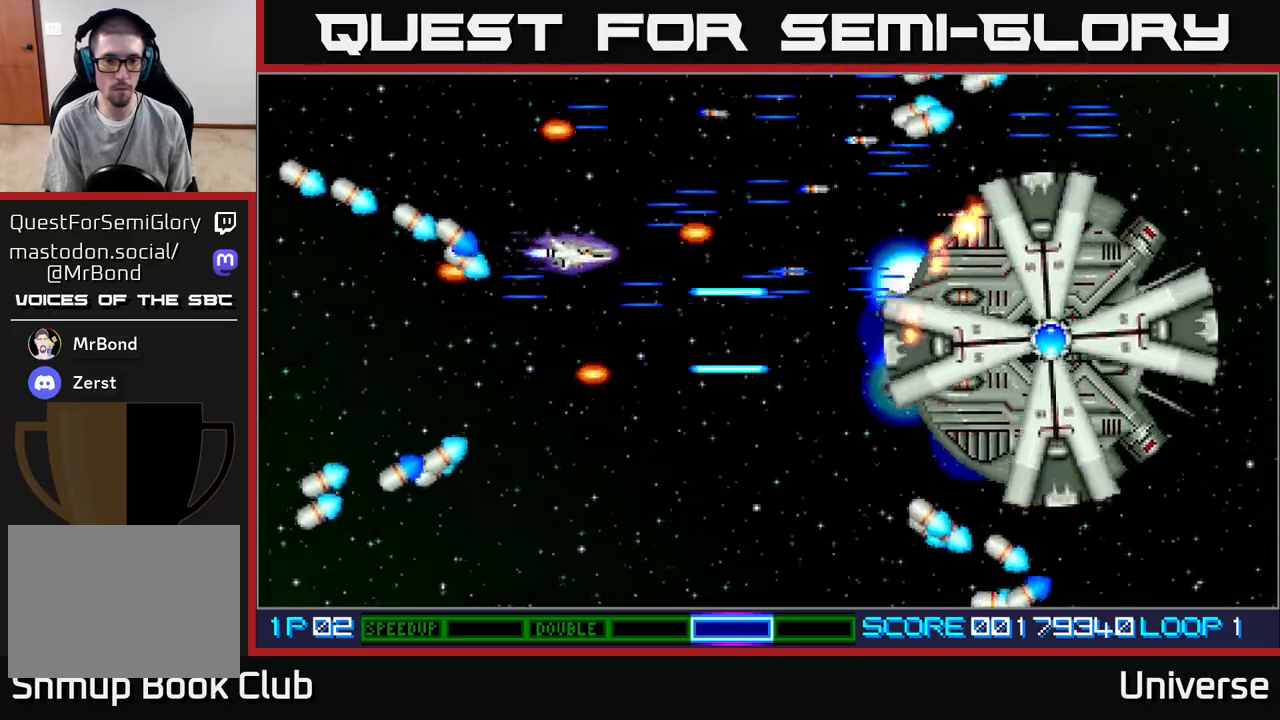
{"buttons": ["A"], "events": [[67, "DPAD_LEFT", "down"], [250, "DPAD_LEFT", "up"], [267, "DPAD_DOWN", "up"]]}
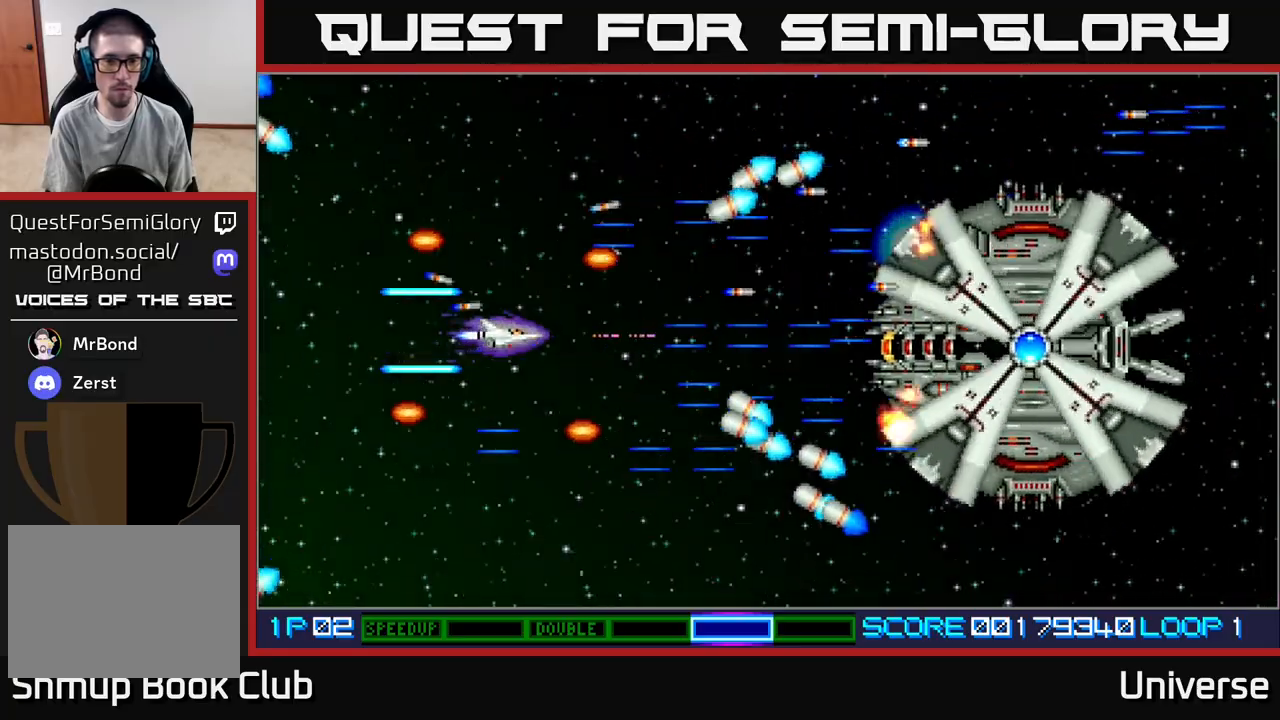
{"buttons": ["A", "DPAD_DOWN", "DPAD_LEFT"], "events": [[283, "DPAD_LEFT", "down"], [500, "DPAD_DOWN", "down"]]}
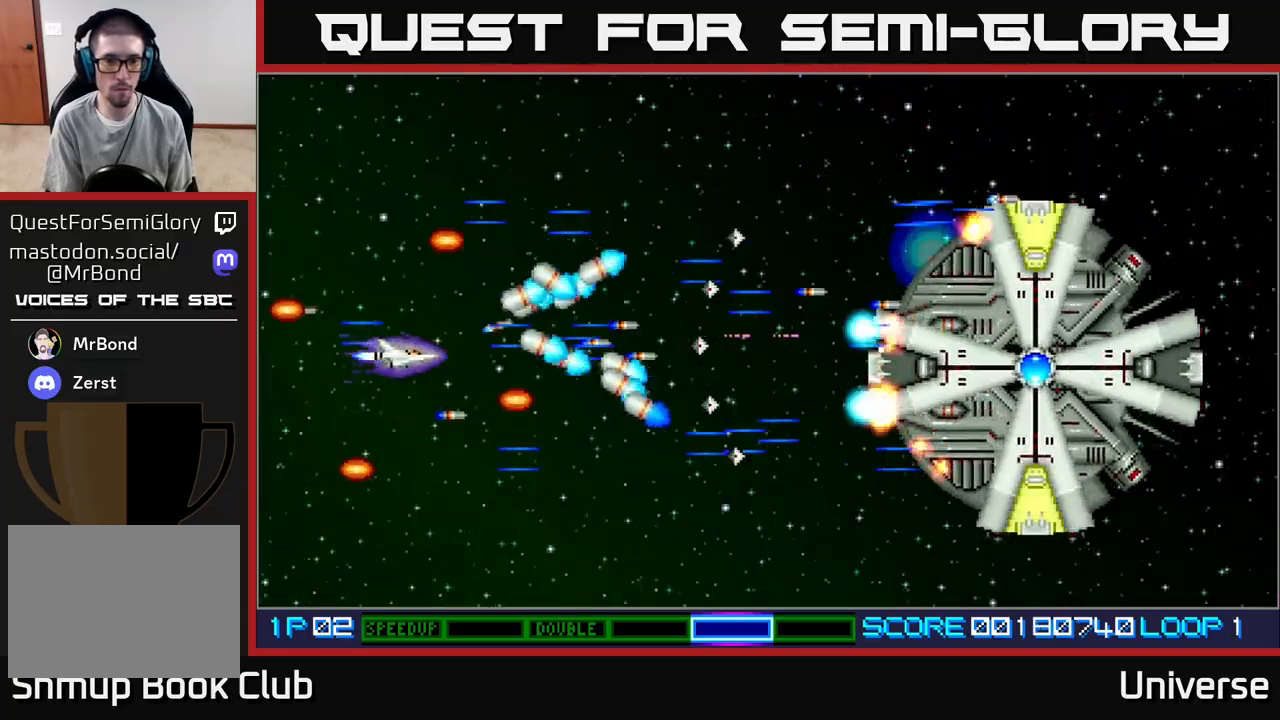
{"buttons": ["A", "DPAD_UP"], "events": [[100, "DPAD_LEFT", "up"], [183, "DPAD_RIGHT", "down"], [350, "DPAD_DOWN", "up"], [383, "DPAD_UP", "down"], [417, "DPAD_RIGHT", "up"]]}
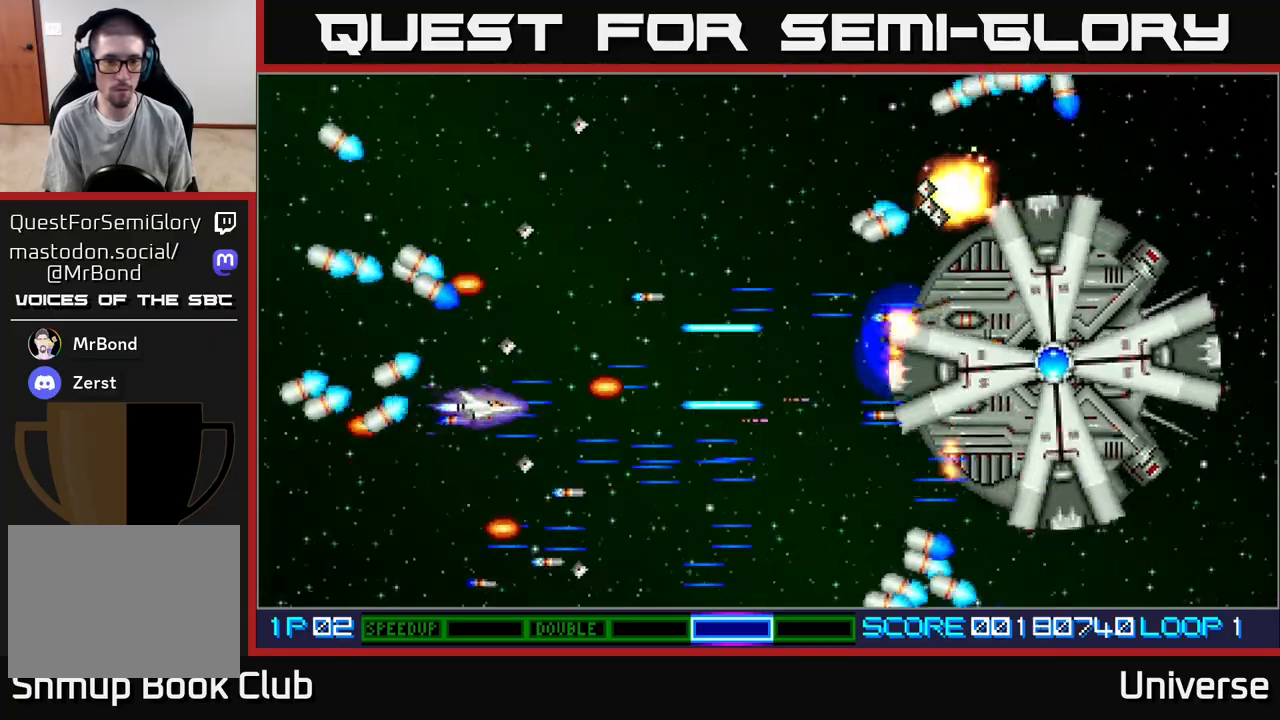
{"buttons": ["A", "DPAD_UP", "DPAD_LEFT"]}